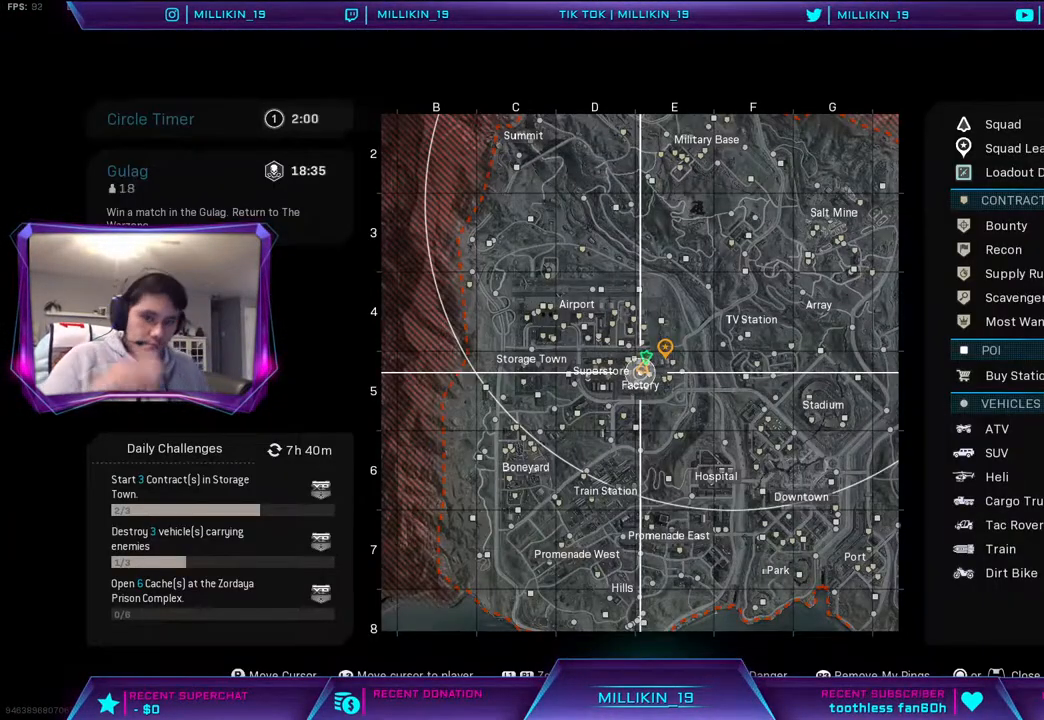
Gameplay with a controller (PlayStation layout); each line is a JSON object with the inputs held at the frame after it. "events" lists button and stick changes between this image and that frame as [ms after this image, input, new state], when the widget could be followed in between.
{"buttons": [], "left_stick": "center", "right_stick": "center", "events": []}
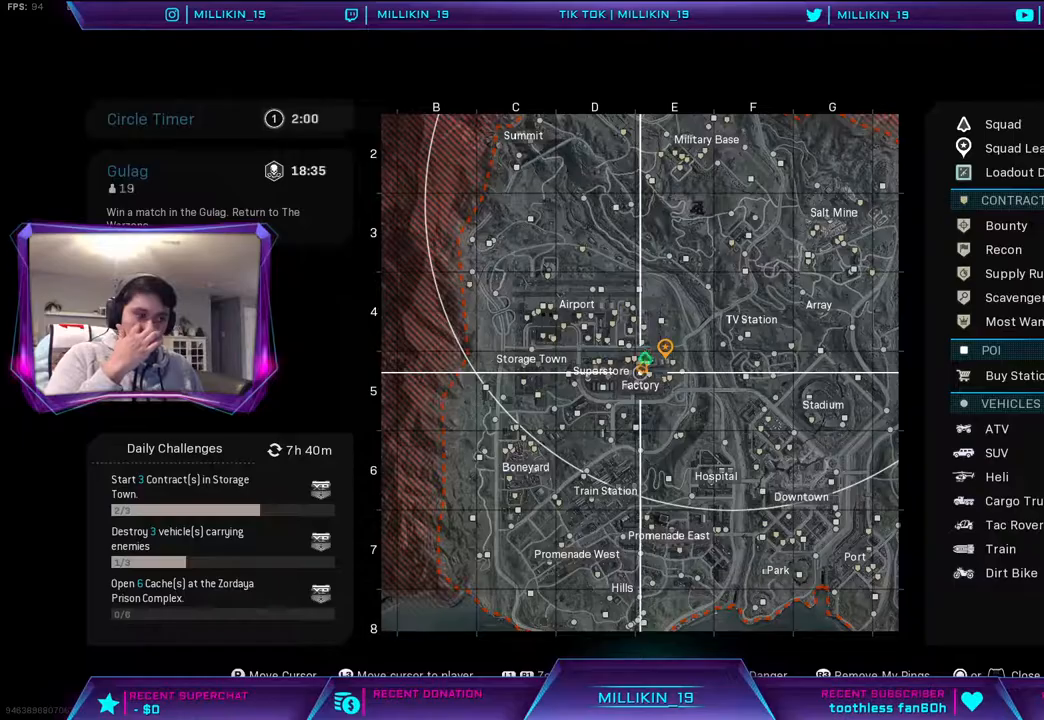
{"buttons": [], "left_stick": "center", "right_stick": "center", "events": []}
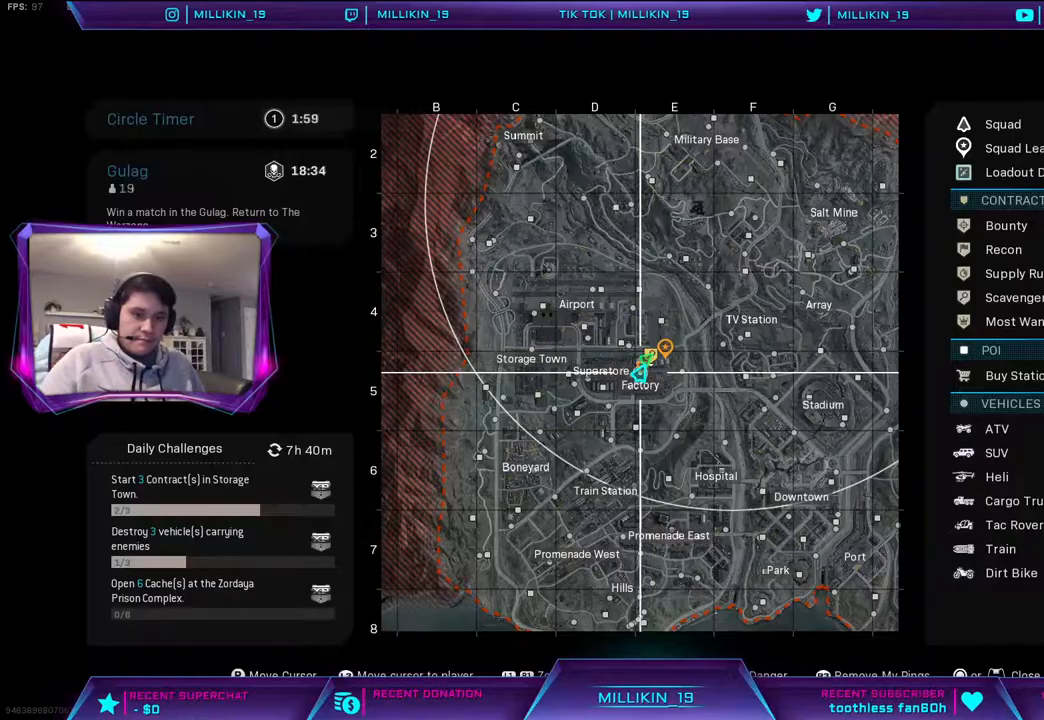
{"buttons": ["TOUCHPAD"], "left_stick": "center", "right_stick": "center", "events": [[483, "TOUCHPAD", "down"]]}
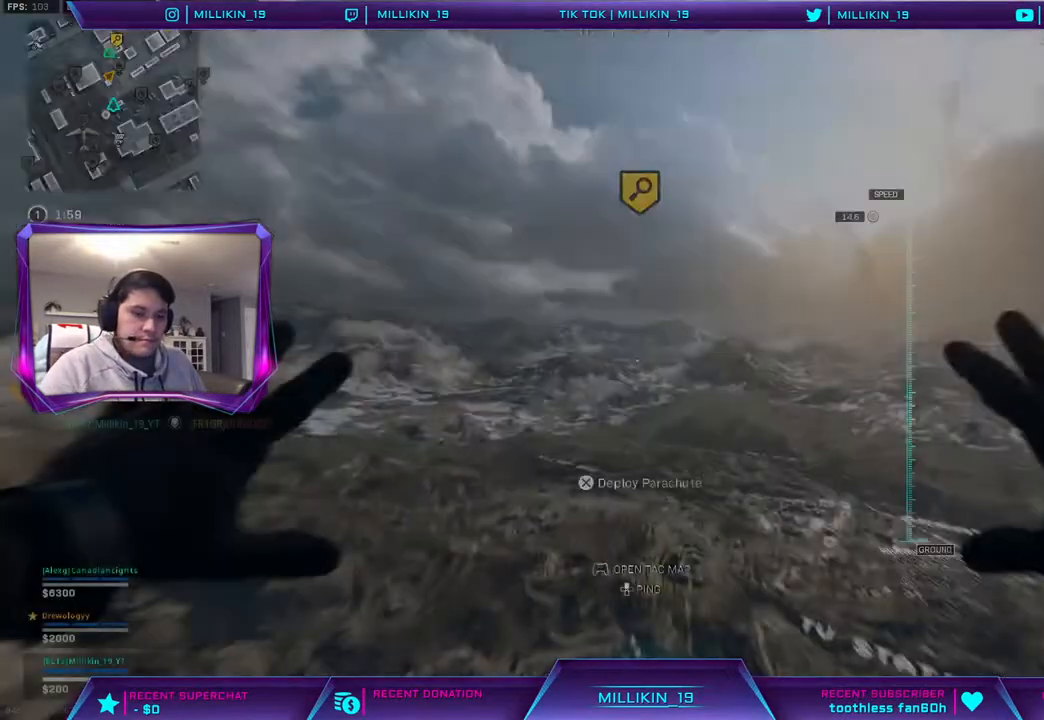
{"buttons": [], "left_stick": "up", "right_stick": "down", "events": [[100, "TOUCHPAD", "up"], [417, "left_stick", "up"], [433, "right_stick", "down"]]}
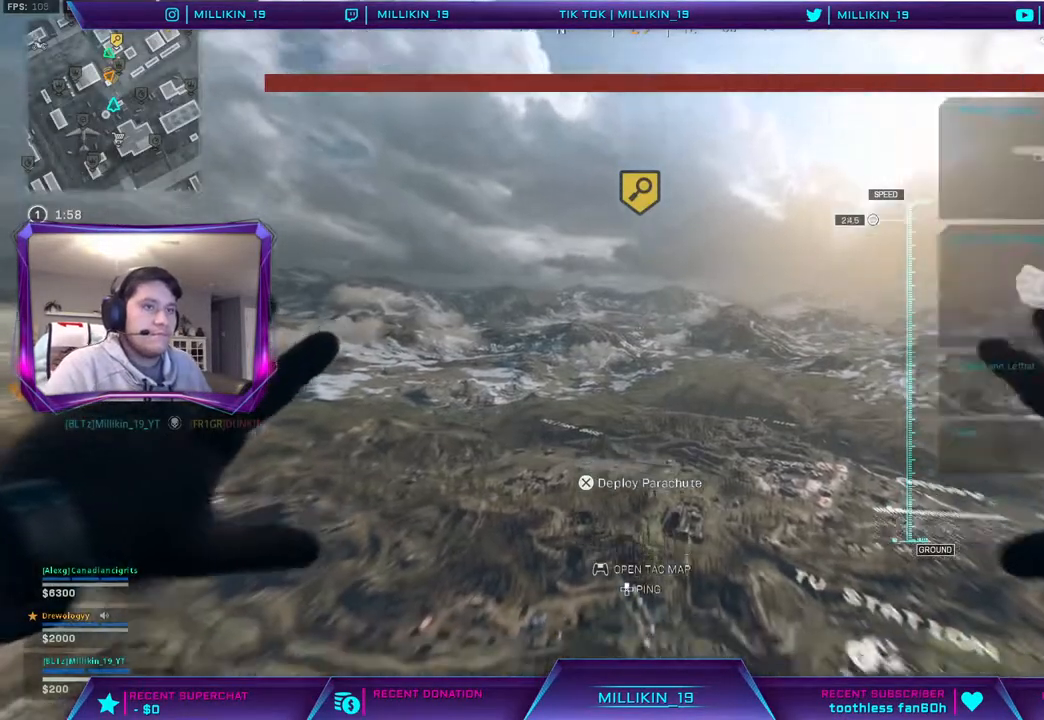
{"buttons": [], "left_stick": "up", "right_stick": "down", "events": []}
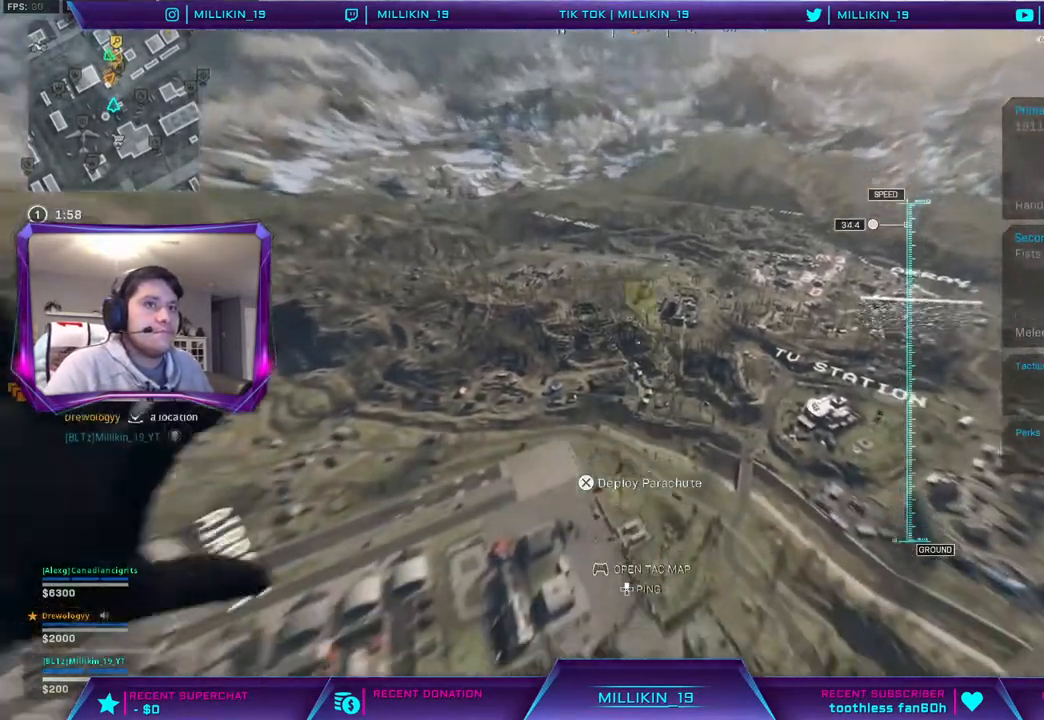
{"buttons": [], "left_stick": "up-left", "right_stick": "down", "events": [[167, "left_stick", "up-left"]]}
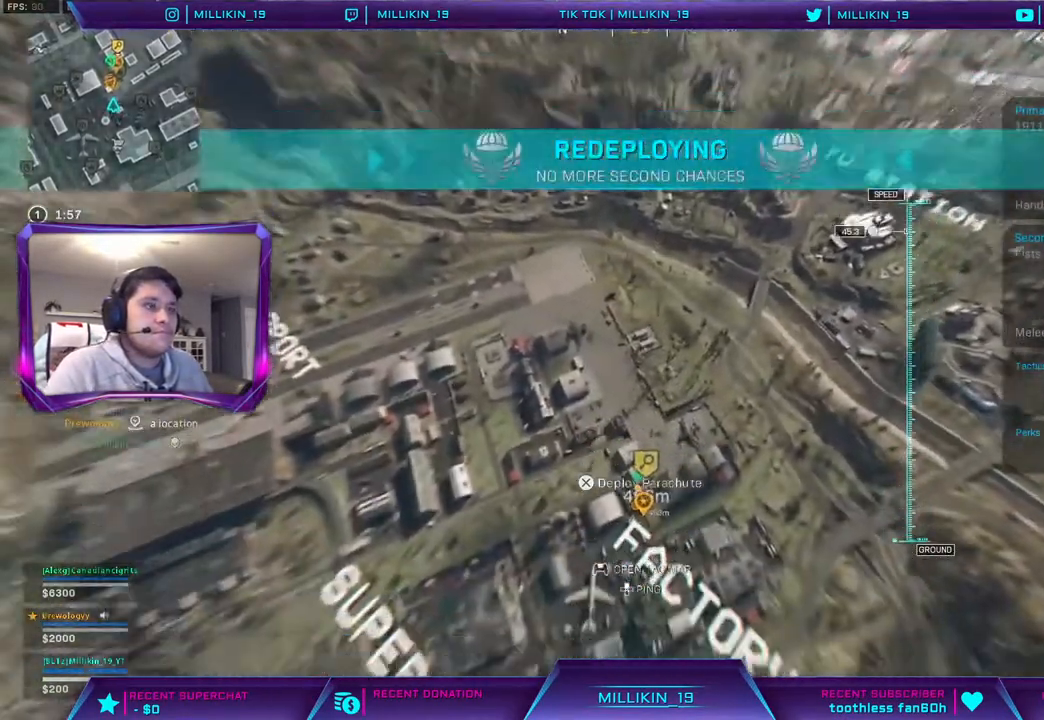
{"buttons": [], "left_stick": "up-left", "right_stick": "center", "events": [[317, "right_stick", "center"]]}
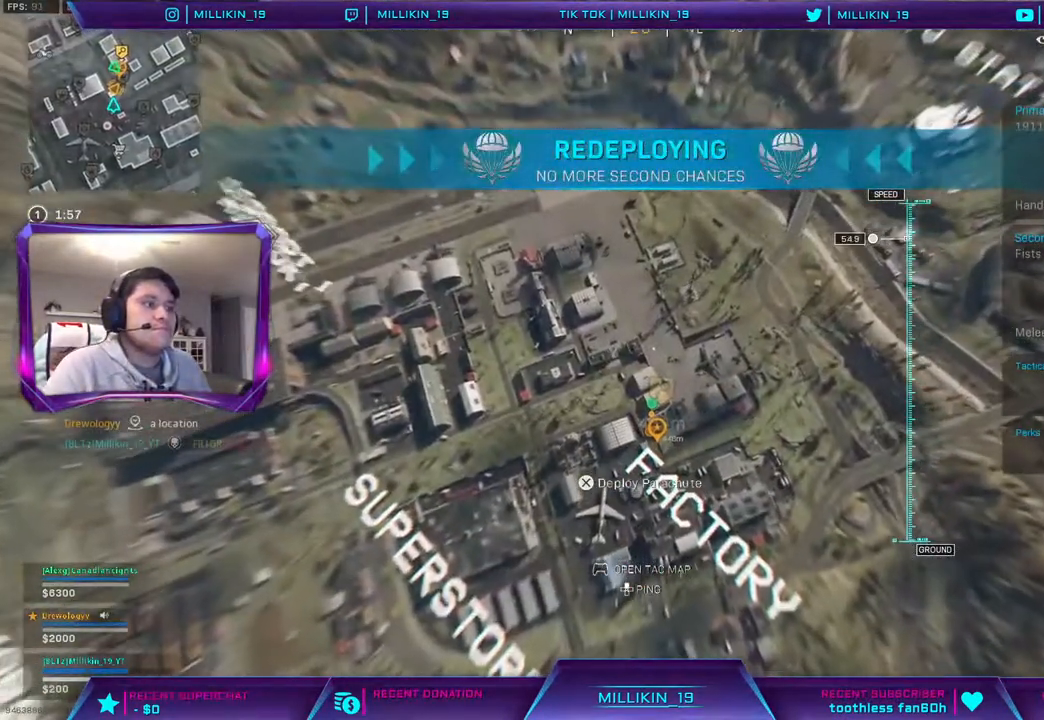
{"buttons": [], "left_stick": "up-left", "right_stick": "down-right", "events": [[200, "right_stick", "down-right"]]}
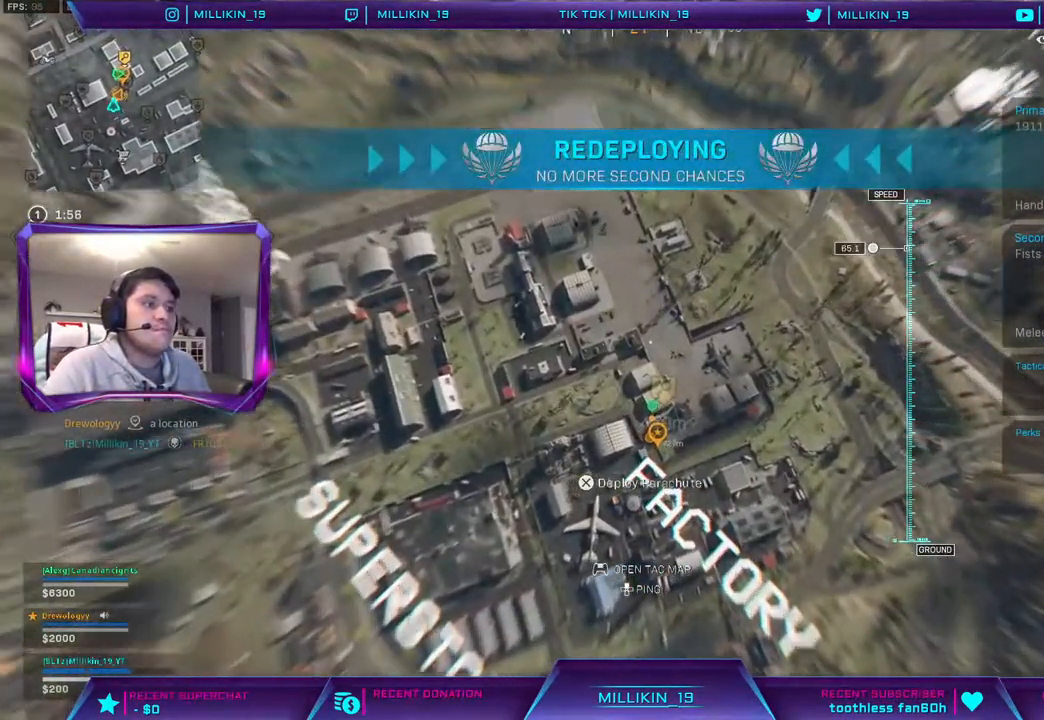
{"buttons": [], "left_stick": "up-left", "right_stick": "center", "events": [[250, "right_stick", "center"]]}
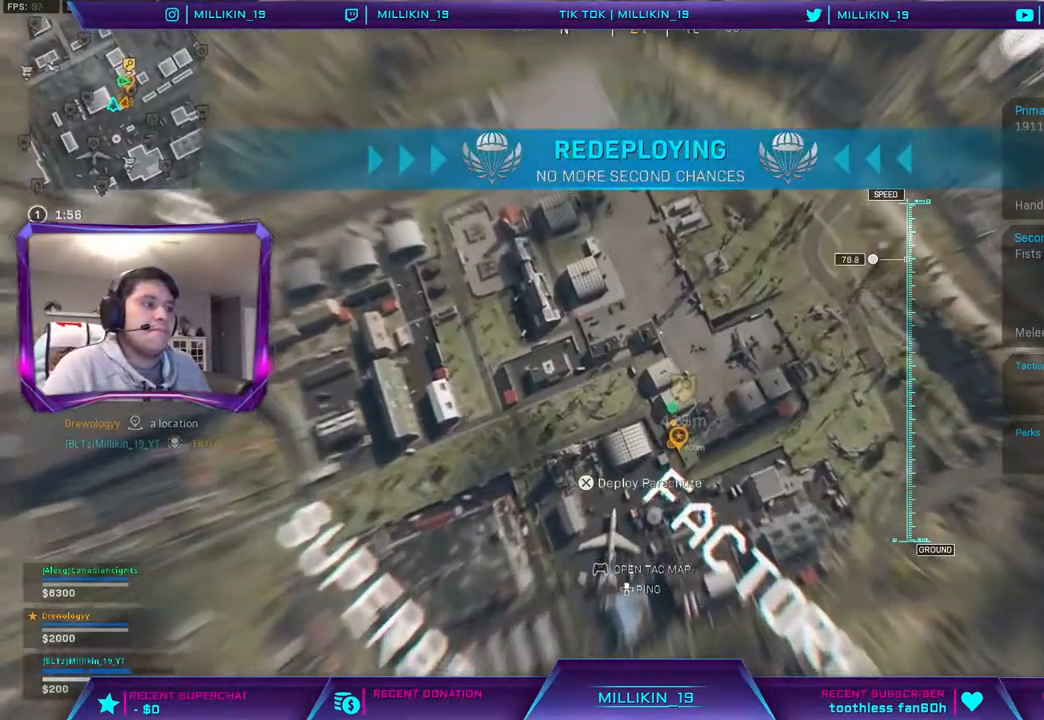
{"buttons": [], "left_stick": "up-left", "right_stick": "down-right", "events": [[317, "right_stick", "right"], [367, "right_stick", "down-right"]]}
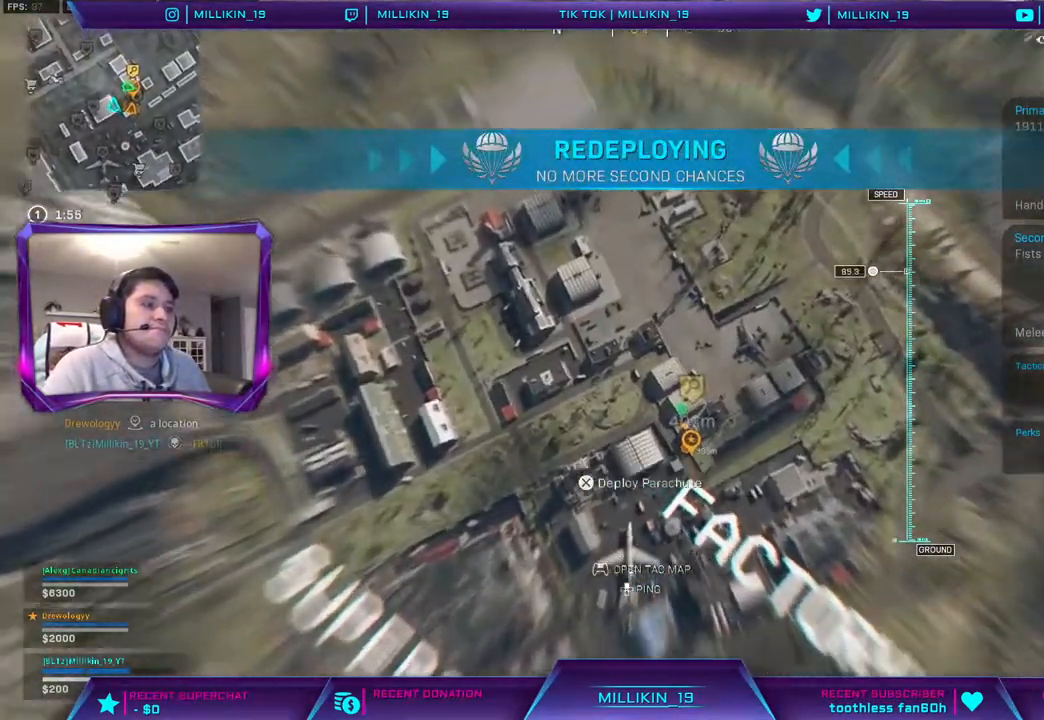
{"buttons": [], "left_stick": "up-left", "right_stick": "right", "events": [[117, "right_stick", "right"]]}
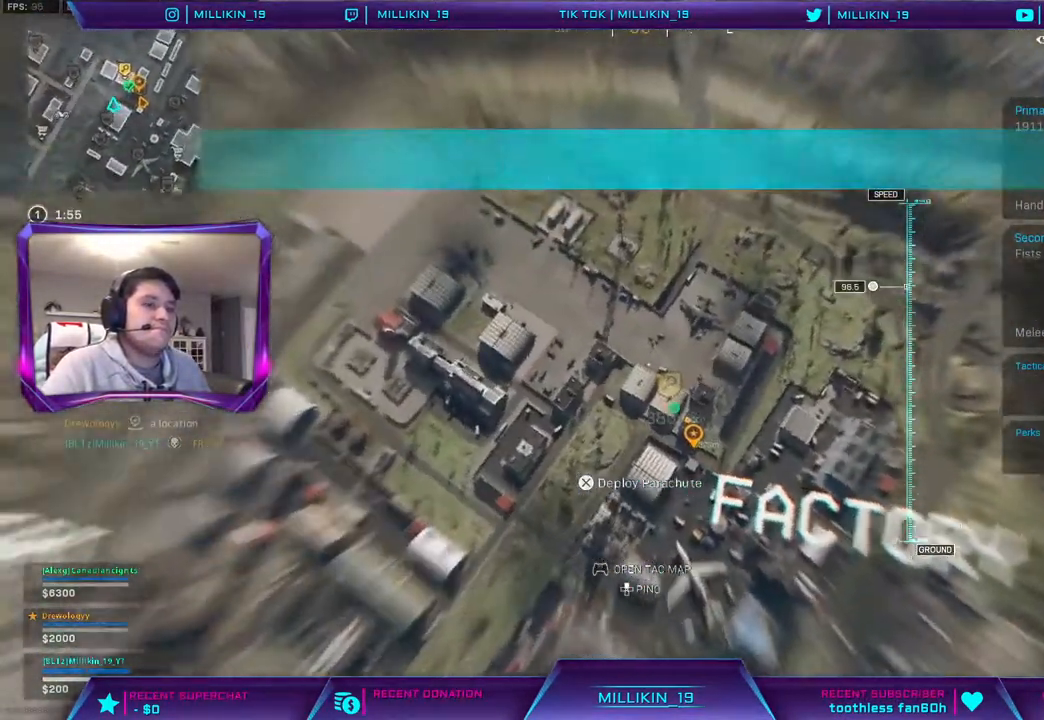
{"buttons": [], "left_stick": "up-left", "right_stick": "right", "events": []}
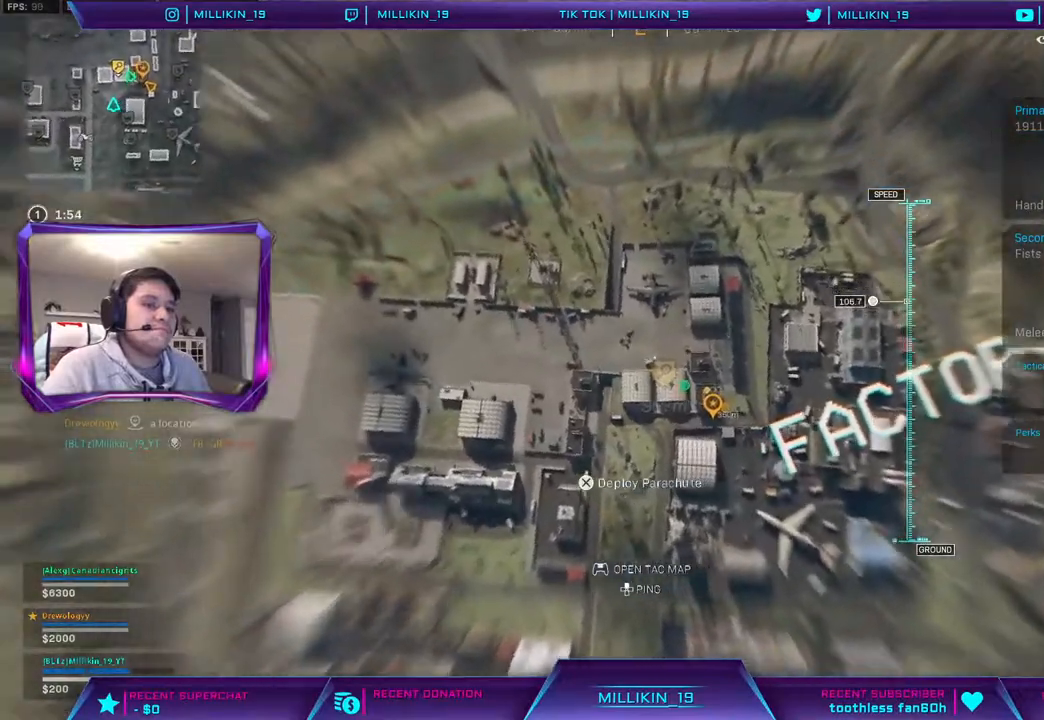
{"buttons": ["START"], "left_stick": "center", "right_stick": "center", "events": [[133, "left_stick", "up"], [150, "right_stick", "center"], [450, "left_stick", "center"], [467, "START", "down"]]}
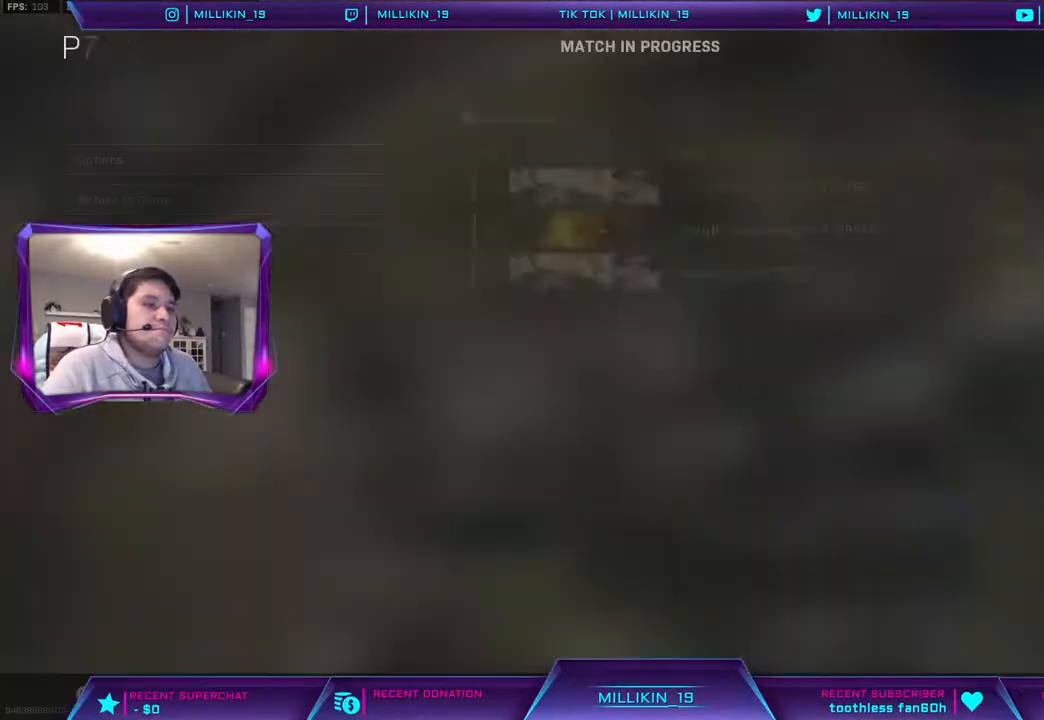
{"buttons": [], "left_stick": "center", "right_stick": "center", "events": [[83, "START", "up"]]}
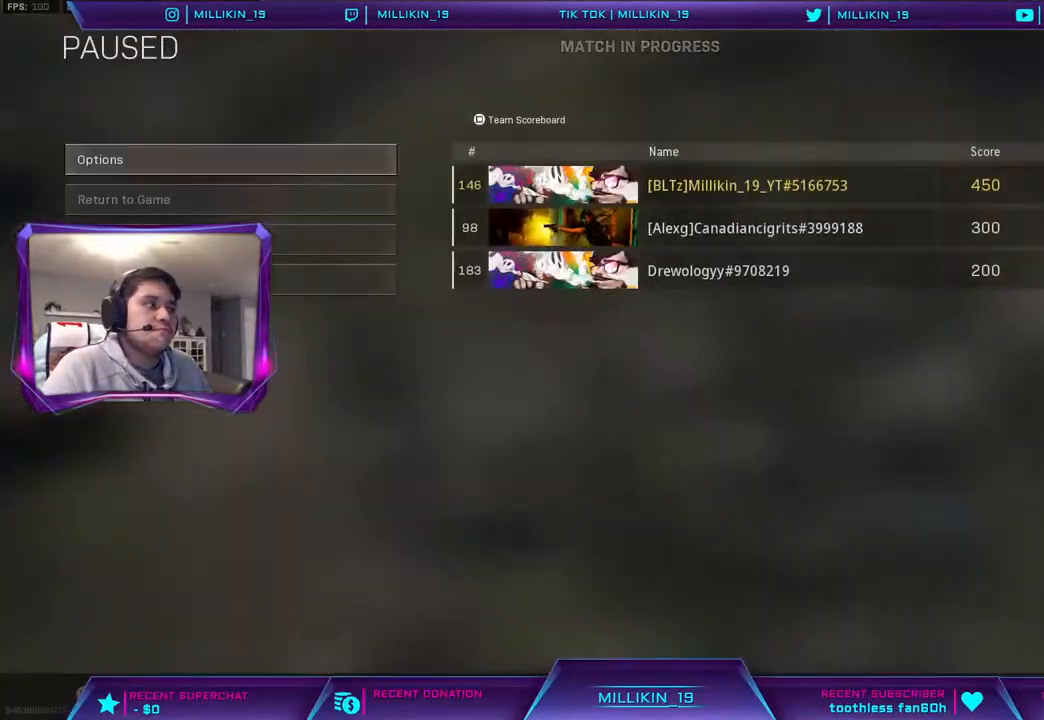
{"buttons": [], "left_stick": "up-left", "right_stick": "right", "events": [[100, "CIRCLE", "down"], [150, "left_stick", "up-left"], [217, "CIRCLE", "up"], [467, "right_stick", "right"]]}
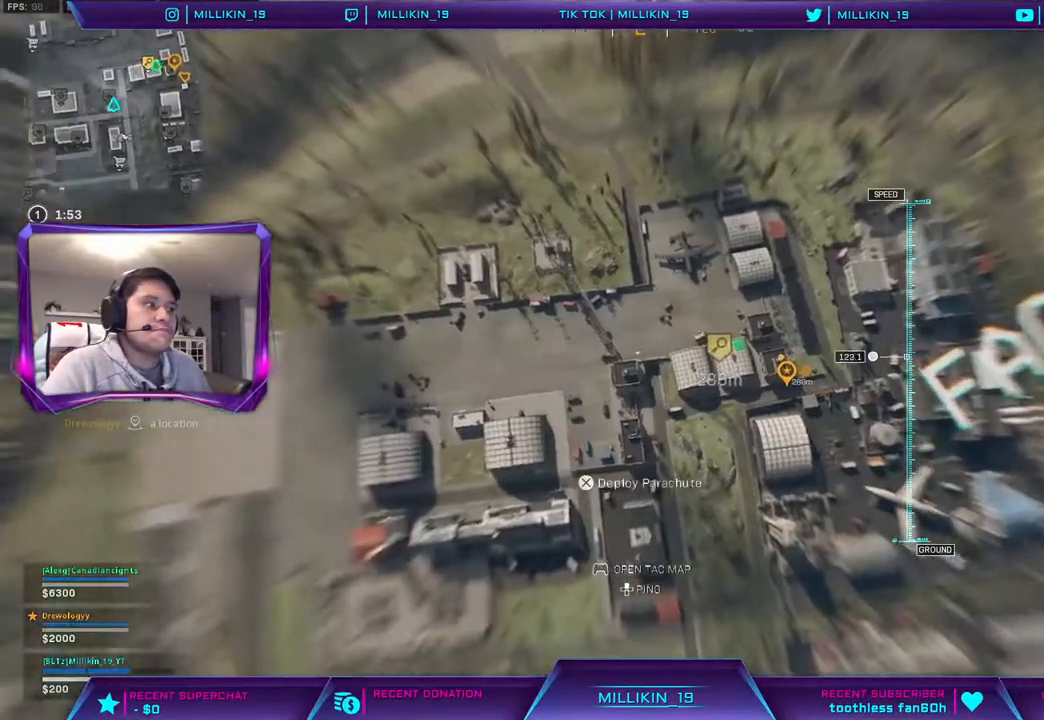
{"buttons": [], "left_stick": "up", "right_stick": "up-right", "events": [[300, "left_stick", "up"], [300, "right_stick", "up-right"]]}
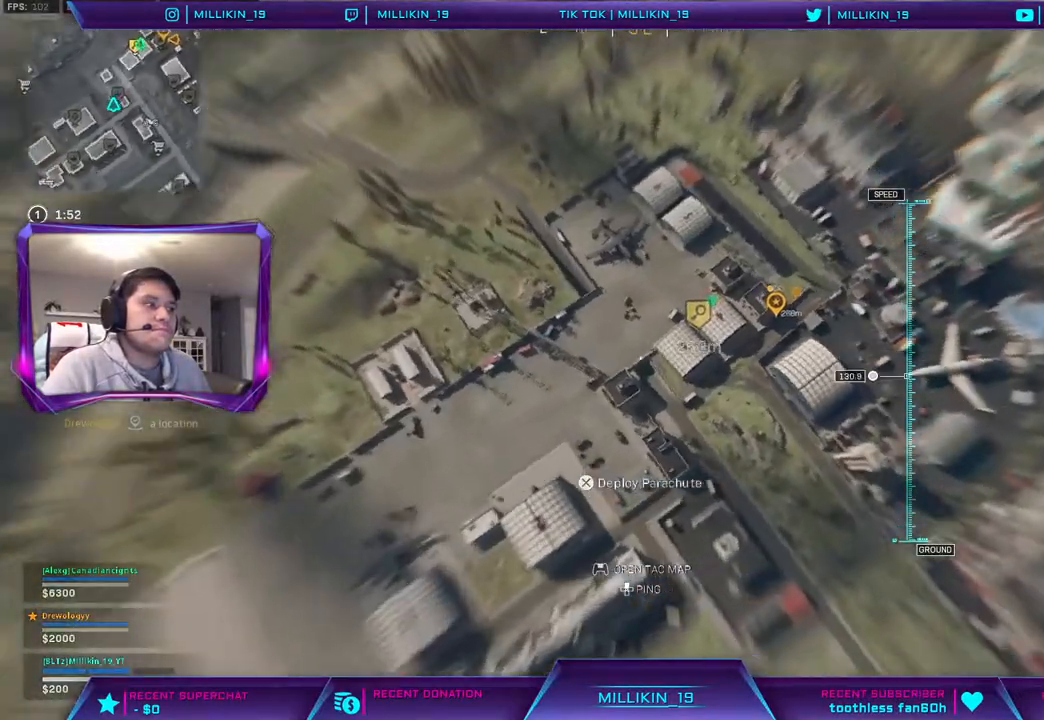
{"buttons": [], "left_stick": "up", "right_stick": "center", "events": [[167, "right_stick", "center"], [250, "CROSS", "down"], [417, "CROSS", "up"]]}
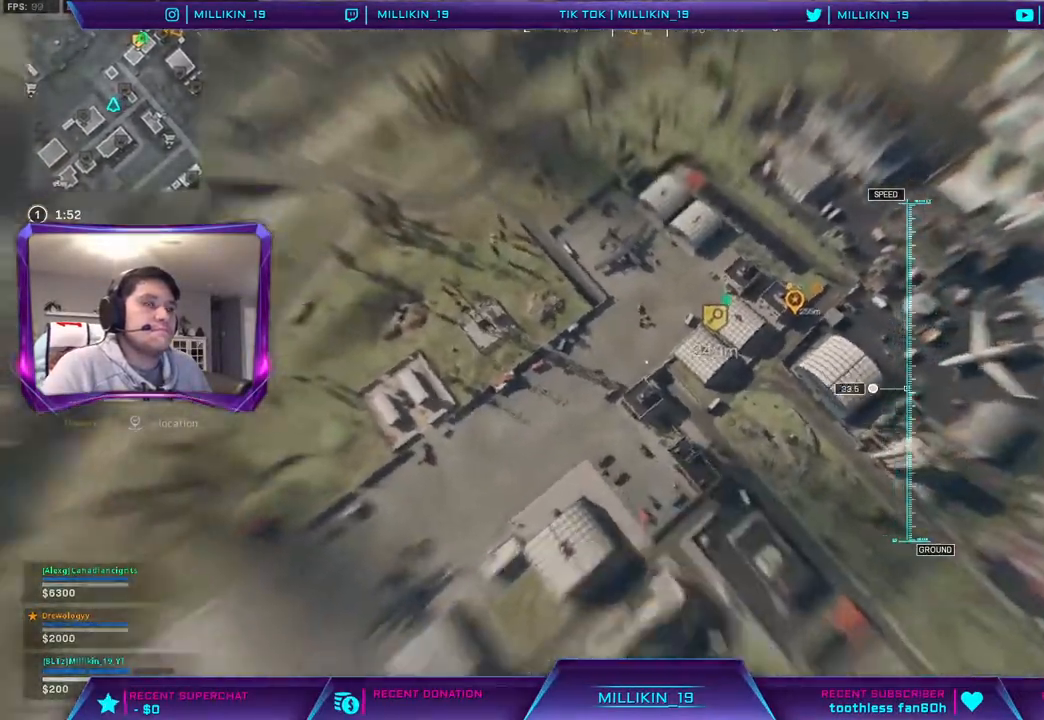
{"buttons": [], "left_stick": "up", "right_stick": "right", "events": [[333, "right_stick", "right"]]}
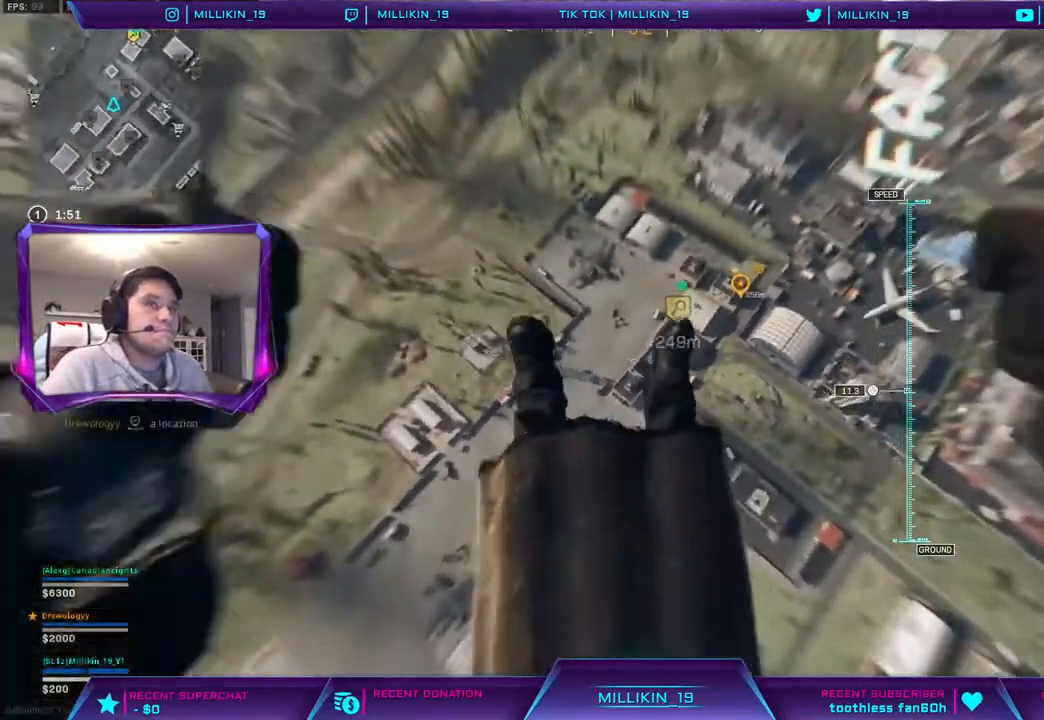
{"buttons": [], "left_stick": "up", "right_stick": "center", "events": [[300, "right_stick", "center"]]}
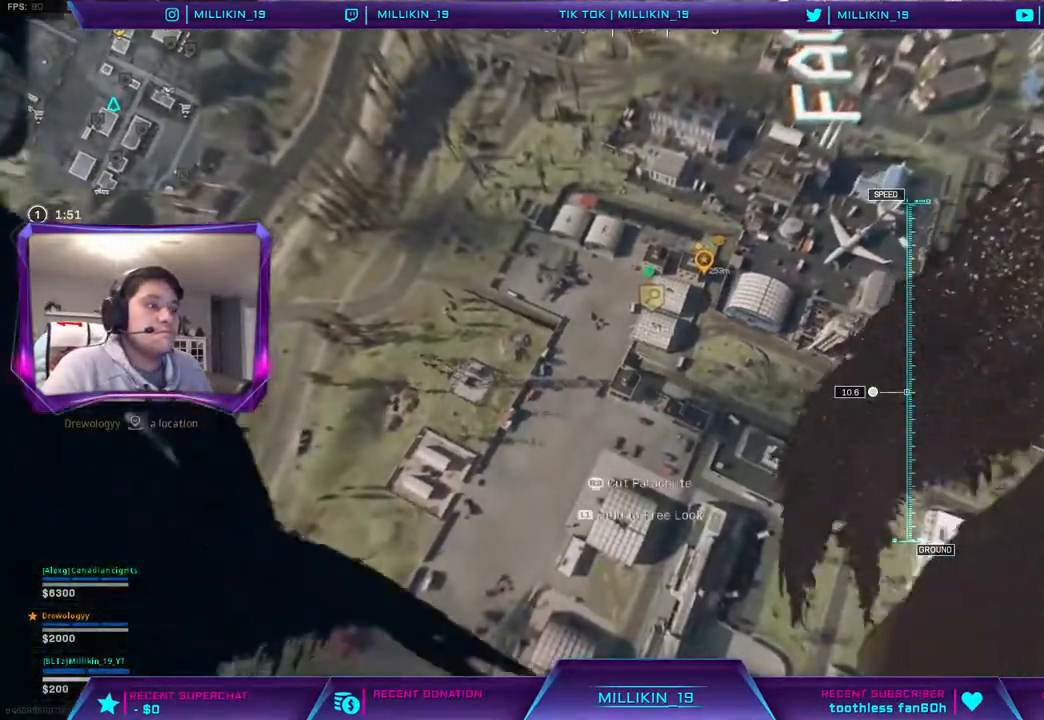
{"buttons": [], "left_stick": "up-left", "right_stick": "center", "events": [[300, "left_stick", "up-left"]]}
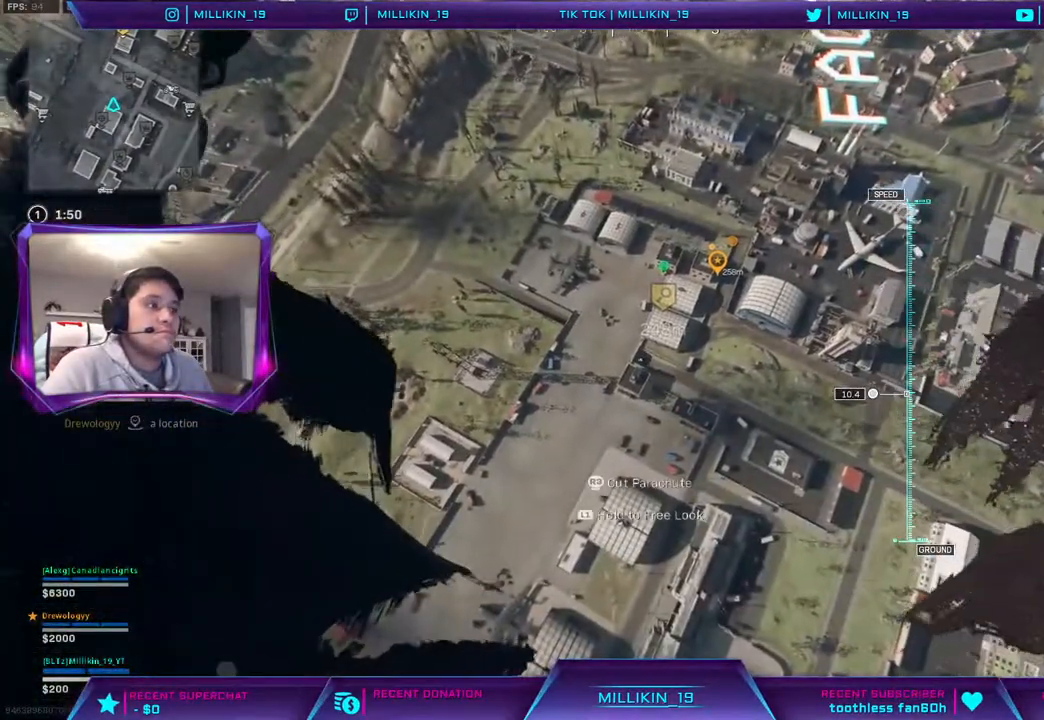
{"buttons": [], "left_stick": "up-left", "right_stick": "center", "events": []}
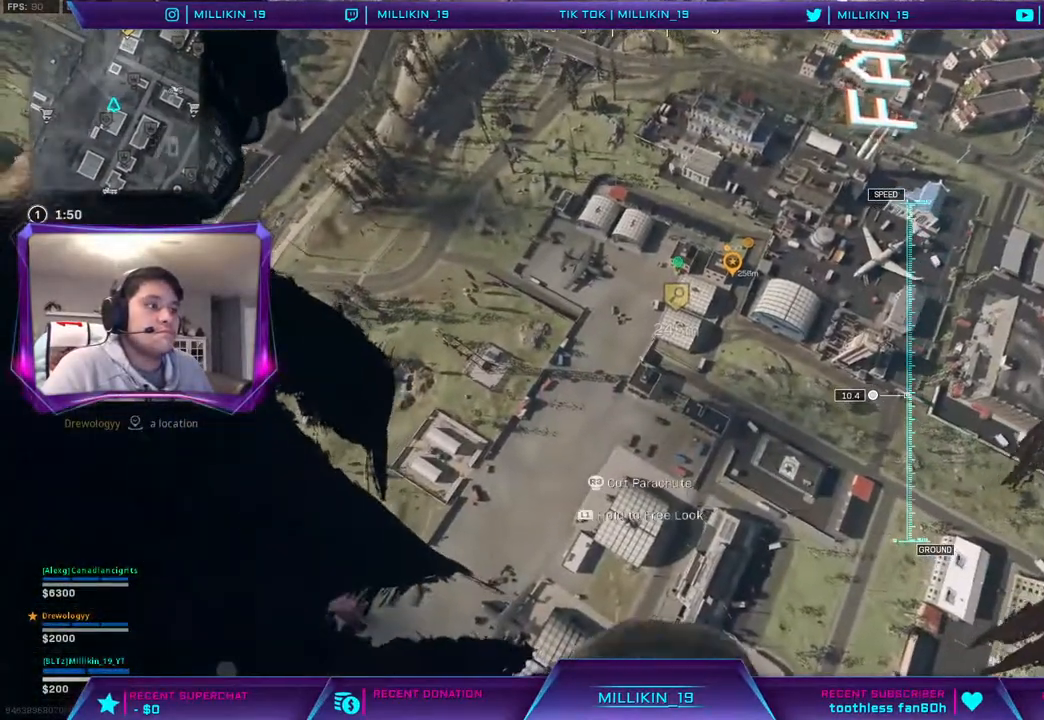
{"buttons": [], "left_stick": "up-left", "right_stick": "center", "events": [[17, "R3", "down"], [150, "R3", "up"]]}
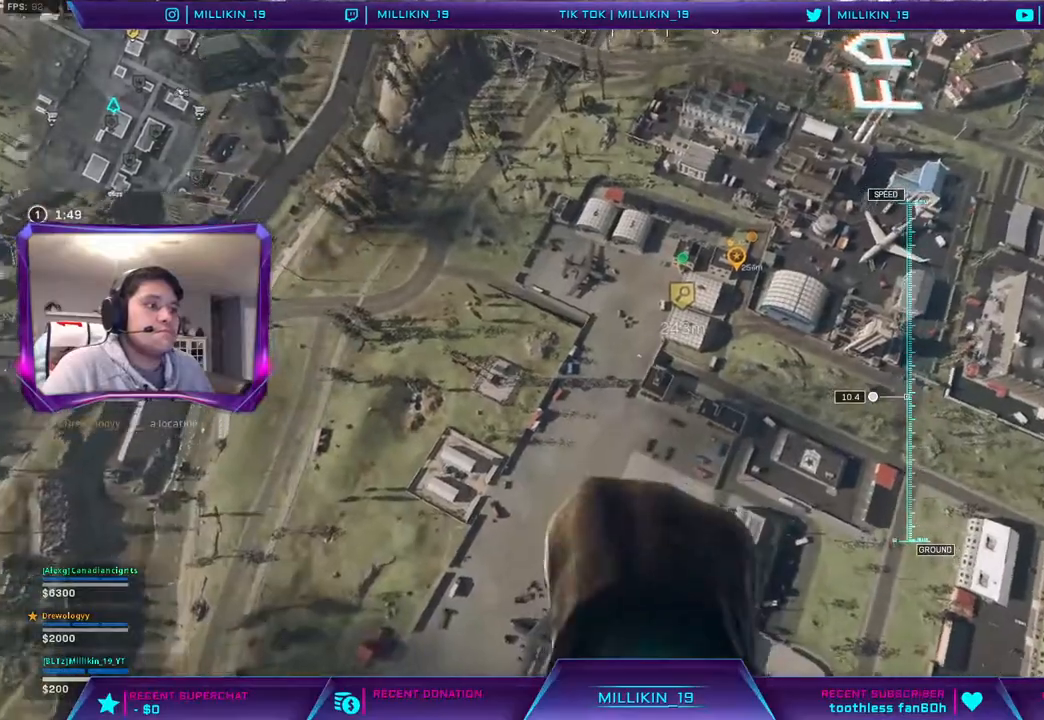
{"buttons": [], "left_stick": "up-left", "right_stick": "center", "events": [[250, "right_stick", "up-left"], [367, "right_stick", "center"]]}
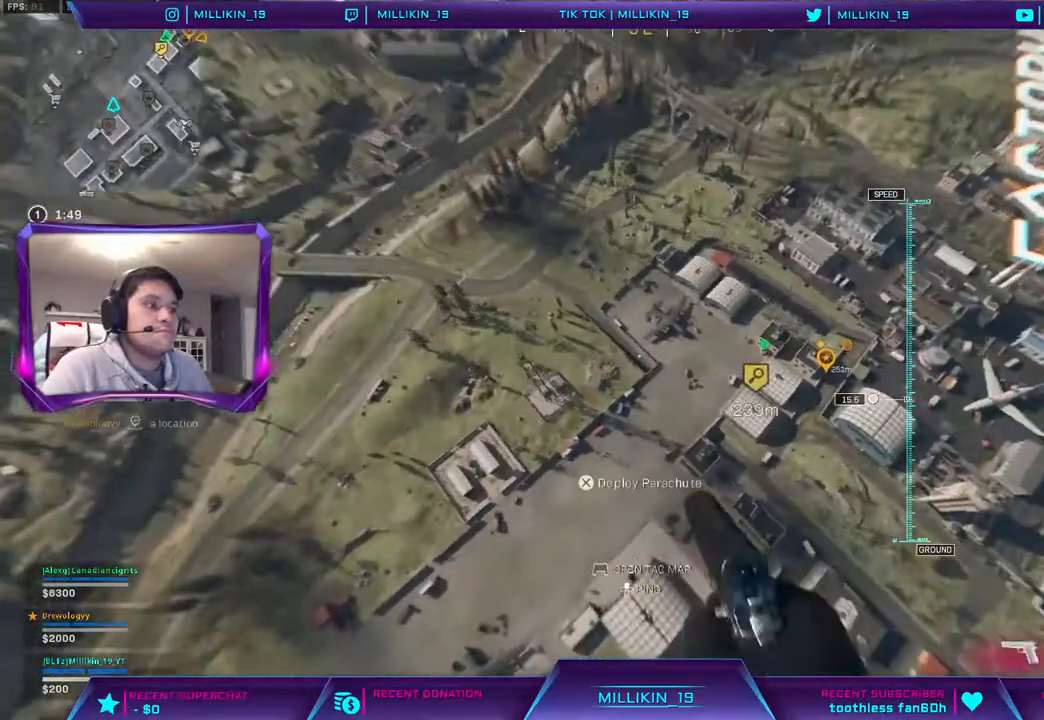
{"buttons": [], "left_stick": "up-left", "right_stick": "center", "events": []}
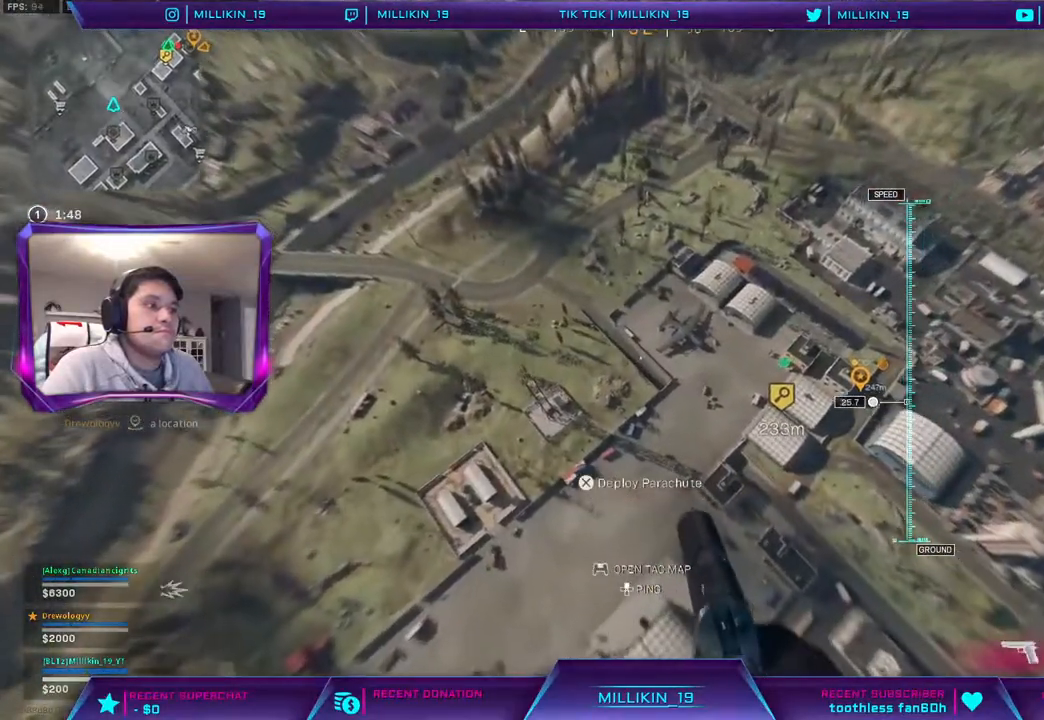
{"buttons": [], "left_stick": "up-left", "right_stick": "right", "events": [[350, "right_stick", "right"]]}
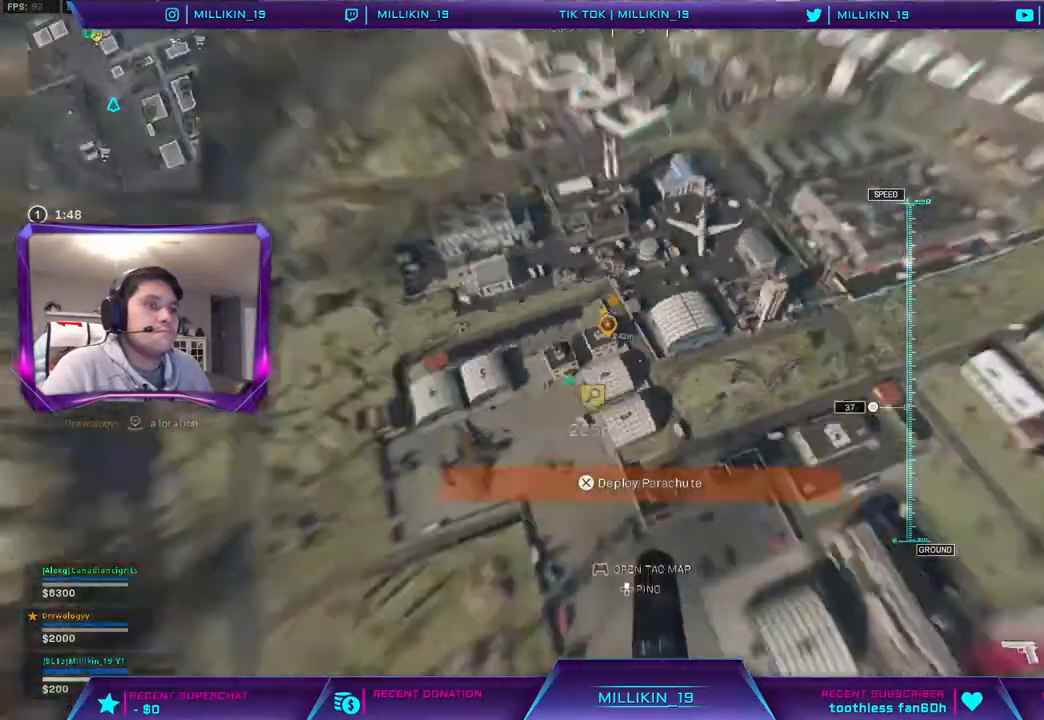
{"buttons": [], "left_stick": "center", "right_stick": "center", "events": [[50, "right_stick", "center"], [150, "left_stick", "left"], [433, "left_stick", "center"]]}
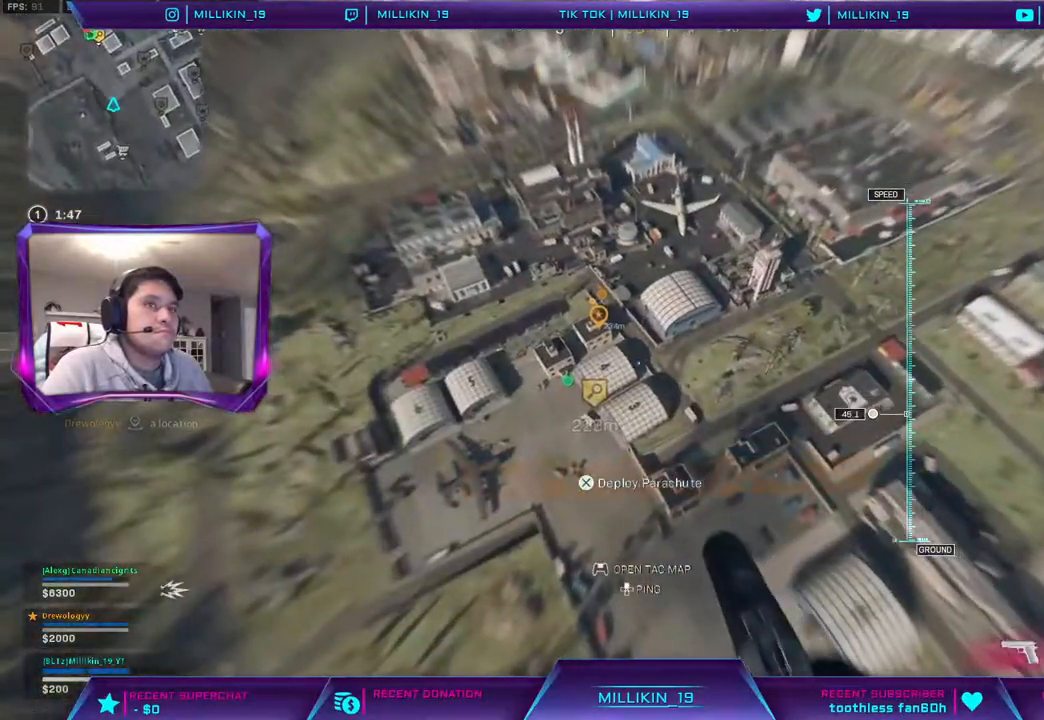
{"buttons": [], "left_stick": "up-right", "right_stick": "center", "events": [[250, "left_stick", "up-right"]]}
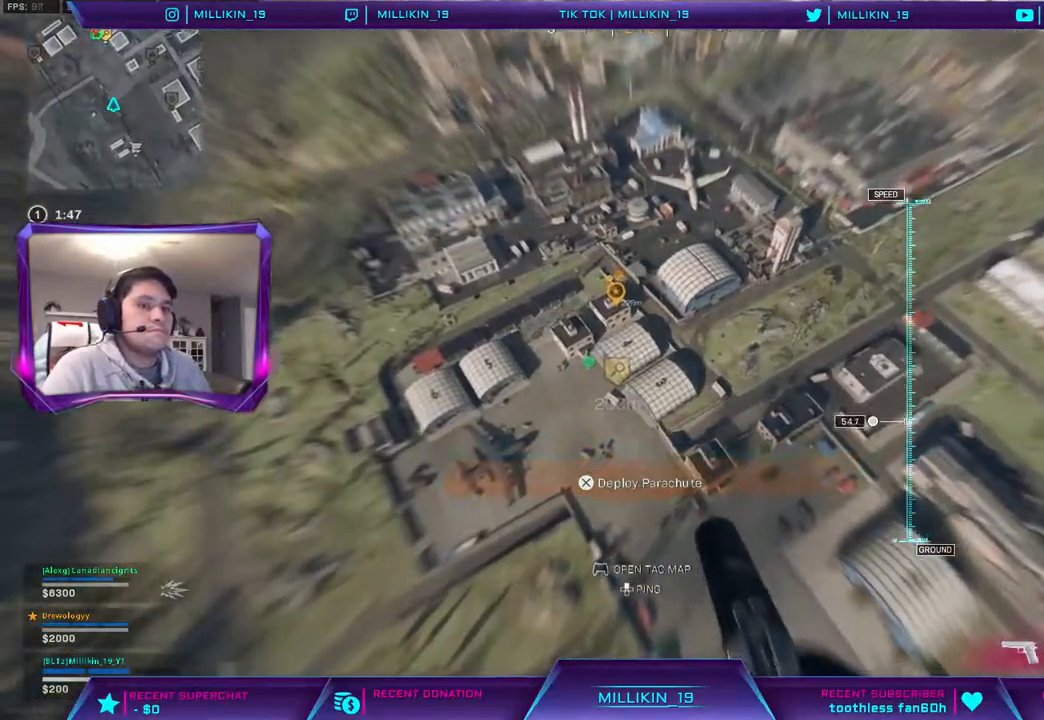
{"buttons": [], "left_stick": "up-right", "right_stick": "center", "events": [[17, "right_stick", "right"], [167, "right_stick", "center"]]}
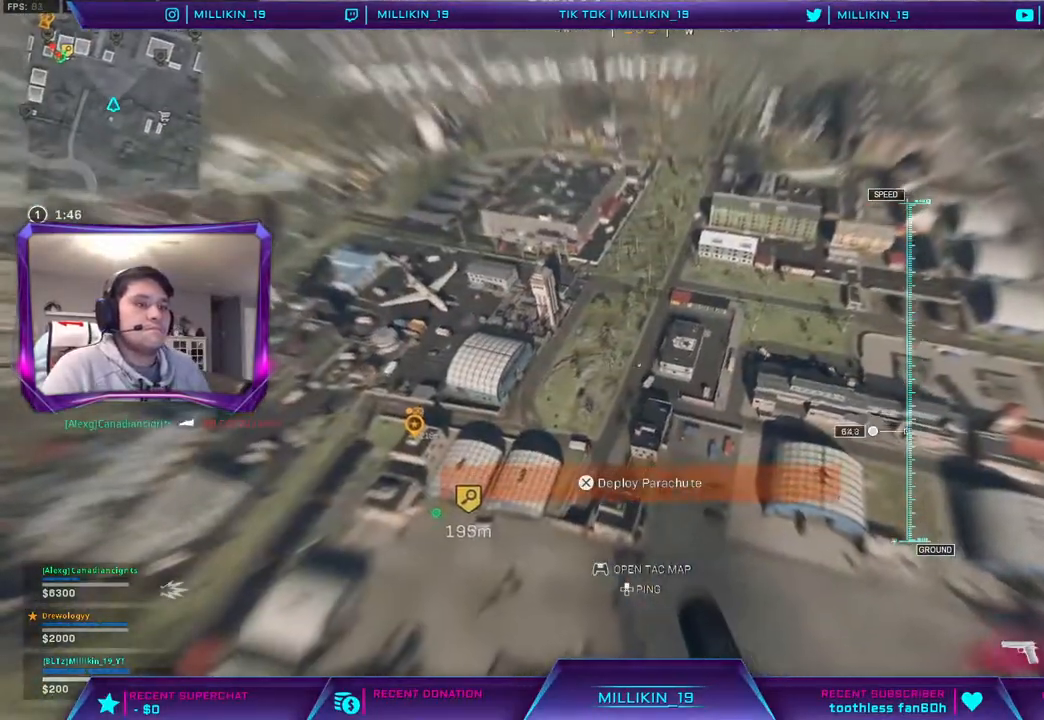
{"buttons": [], "left_stick": "up-right", "right_stick": "center", "events": [[67, "right_stick", "up-left"], [167, "right_stick", "center"]]}
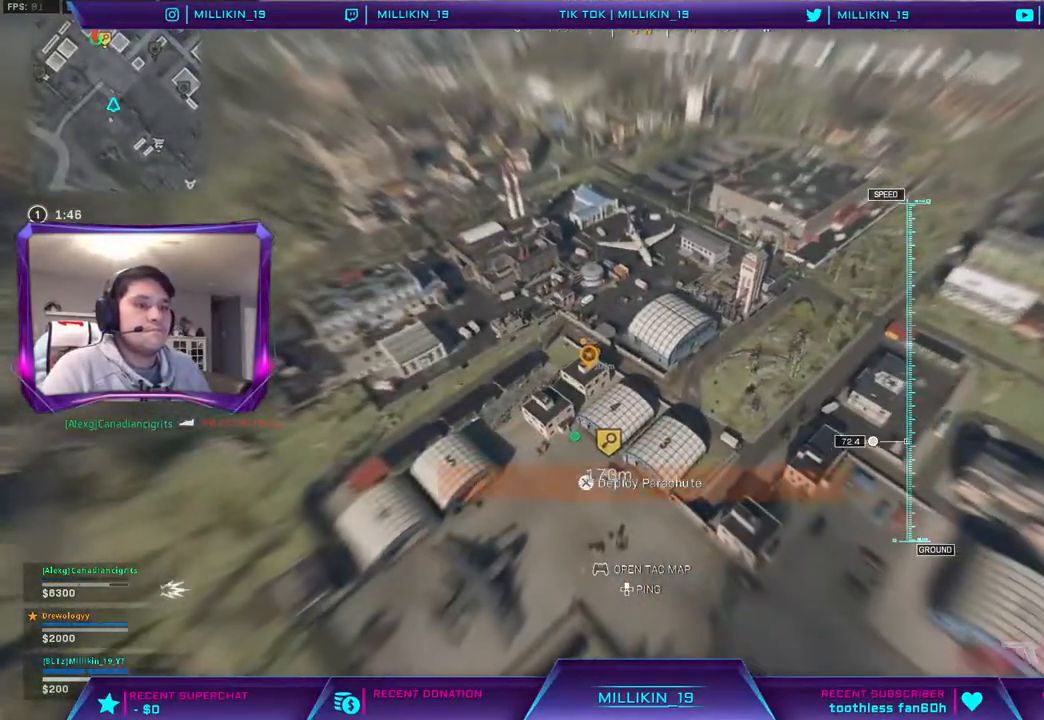
{"buttons": [], "left_stick": "up-right", "right_stick": "center", "events": []}
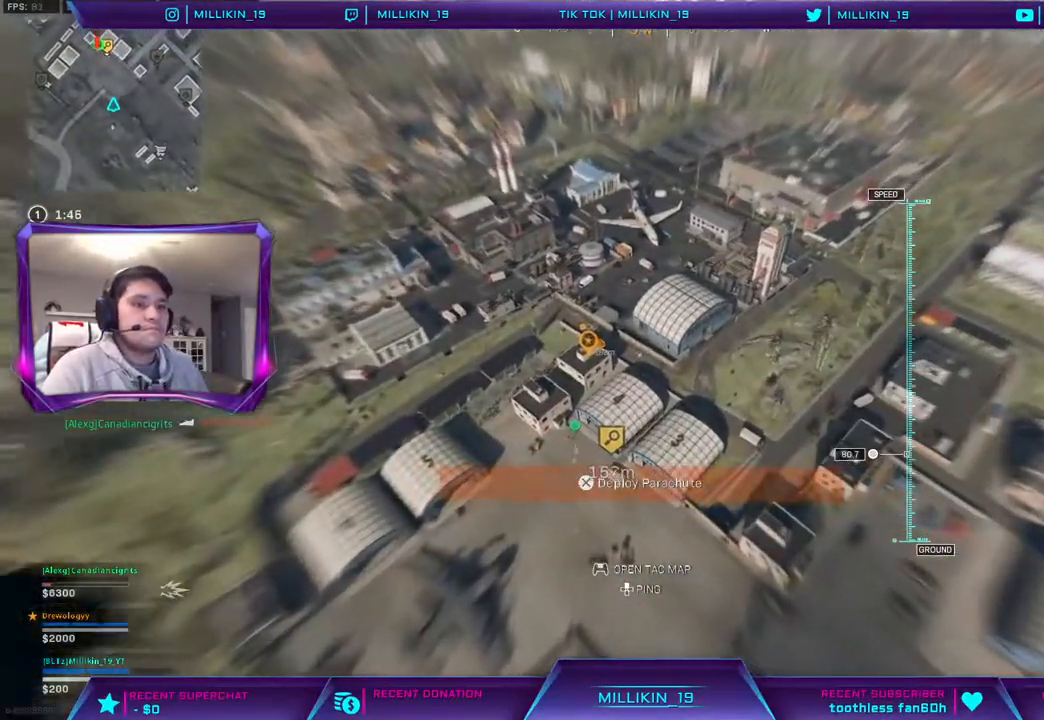
{"buttons": [], "left_stick": "left", "right_stick": "center", "events": [[250, "left_stick", "center"], [300, "left_stick", "left"]]}